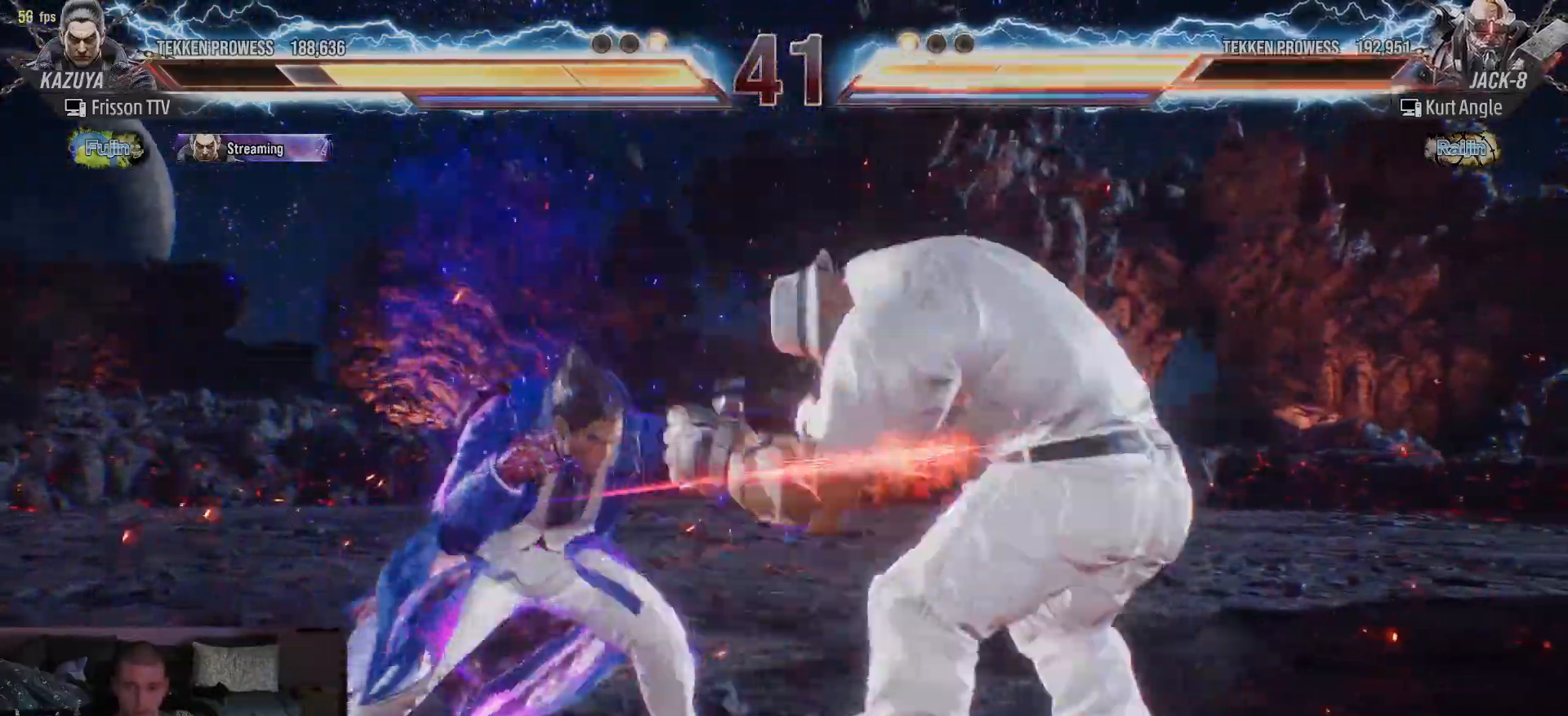
Gameplay with a controller (arcade stick); each line is a JSON object with the inputs held at the frame after it (dt_ms = milliseconds from this image to that frame). "events" lists button and stick changes between this image and that frame as [ms after this image, input, new state], when the widget could be followed in between. Not read: L3 R3.
{"dt_ms": 500, "buttons": ["CIRCLE"], "left_stick": "down-right", "events": [[233, "left_stick", "right"], [300, "left_stick", "center"], [367, "left_stick", "right"], [417, "left_stick", "center"], [500, "CIRCLE", "down"], [500, "left_stick", "down-right"]]}
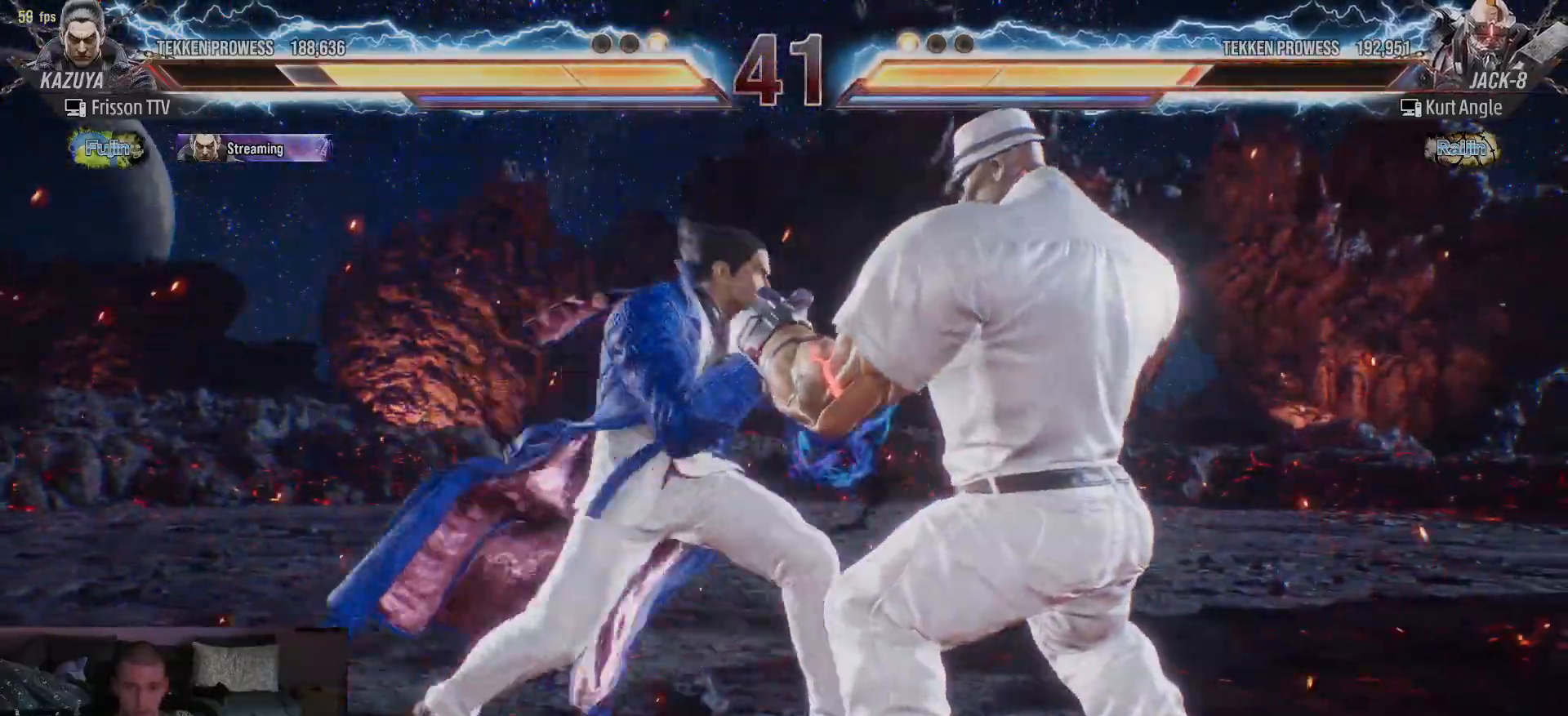
{"dt_ms": 500, "buttons": ["SQUARE"], "left_stick": "center", "events": [[67, "CIRCLE", "up"], [100, "left_stick", "center"], [117, "SQUARE", "down"], [133, "SQUARE", "up"], [183, "SQUARE", "down"], [217, "SQUARE", "up"], [267, "SQUARE", "down"], [317, "SQUARE", "up"], [367, "SQUARE", "down"], [417, "SQUARE", "up"], [467, "SQUARE", "down"]]}
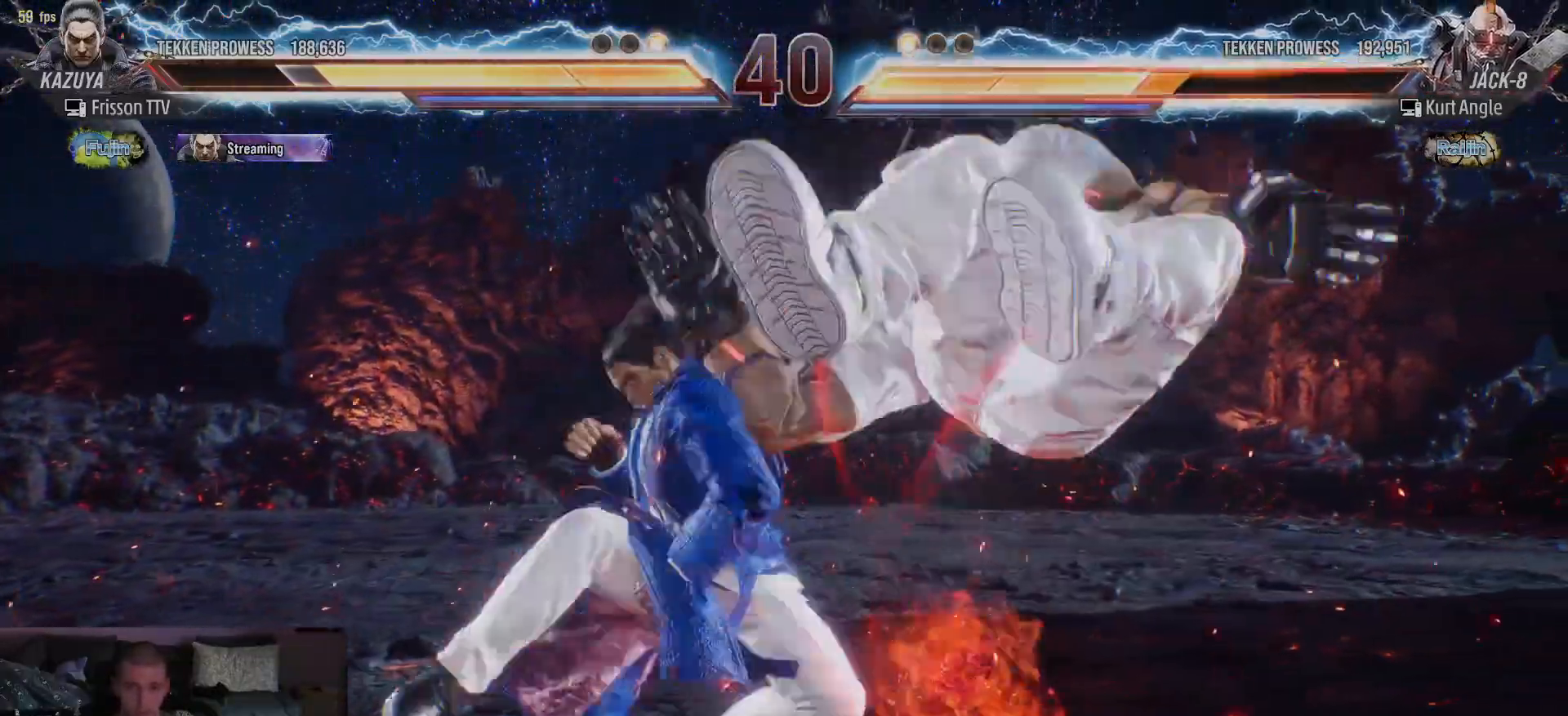
{"dt_ms": 500, "buttons": [], "left_stick": "center", "events": [[17, "SQUARE", "up"], [67, "SQUARE", "down"], [133, "SQUARE", "up"]]}
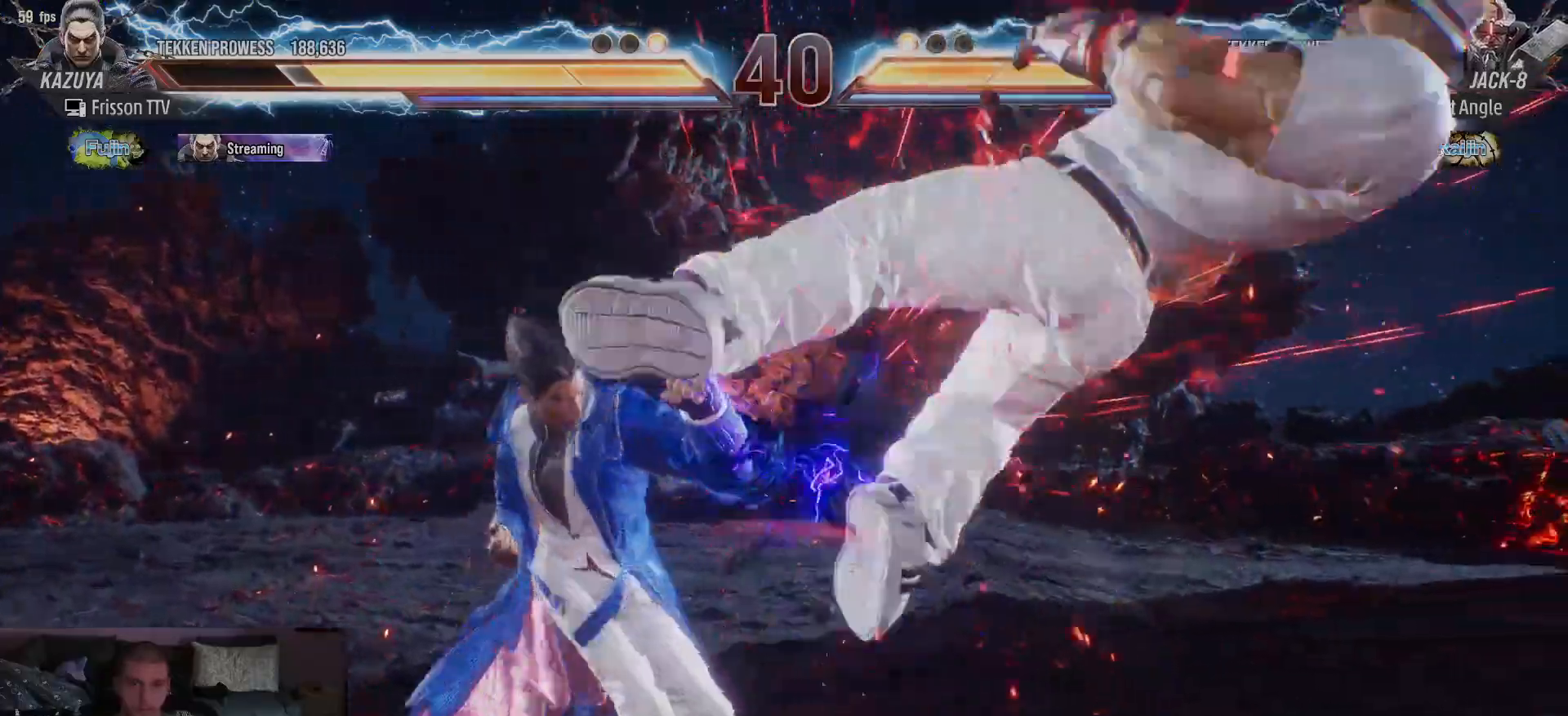
{"dt_ms": 500, "buttons": [], "left_stick": "right", "events": [[67, "left_stick", "right"], [117, "left_stick", "center"], [217, "left_stick", "right"], [283, "left_stick", "center"], [333, "left_stick", "down"], [433, "left_stick", "center"], [500, "left_stick", "right"]]}
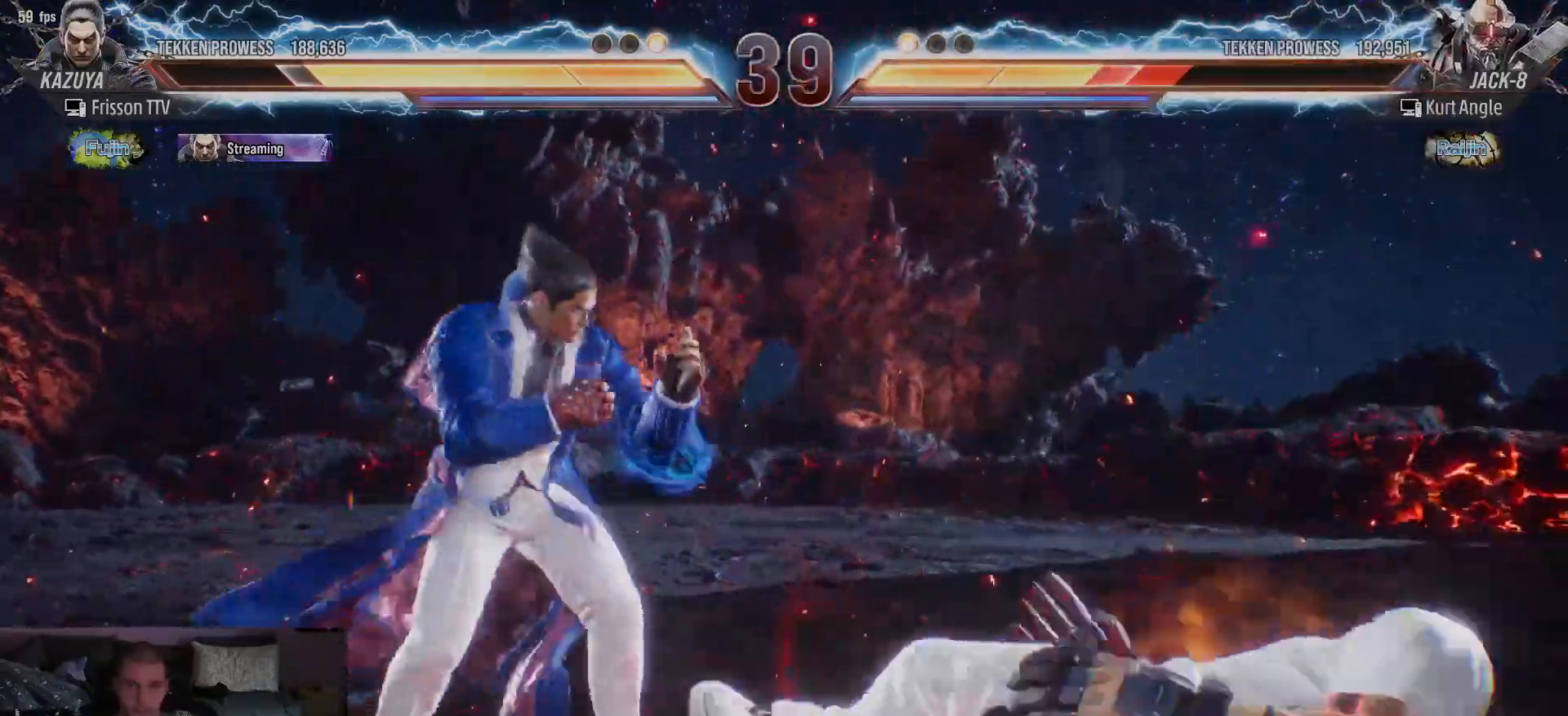
{"dt_ms": 500, "buttons": [], "left_stick": "center", "events": [[50, "left_stick", "center"], [117, "left_stick", "down"], [183, "left_stick", "center"], [267, "left_stick", "right"], [333, "left_stick", "center"], [400, "left_stick", "down"], [450, "left_stick", "center"]]}
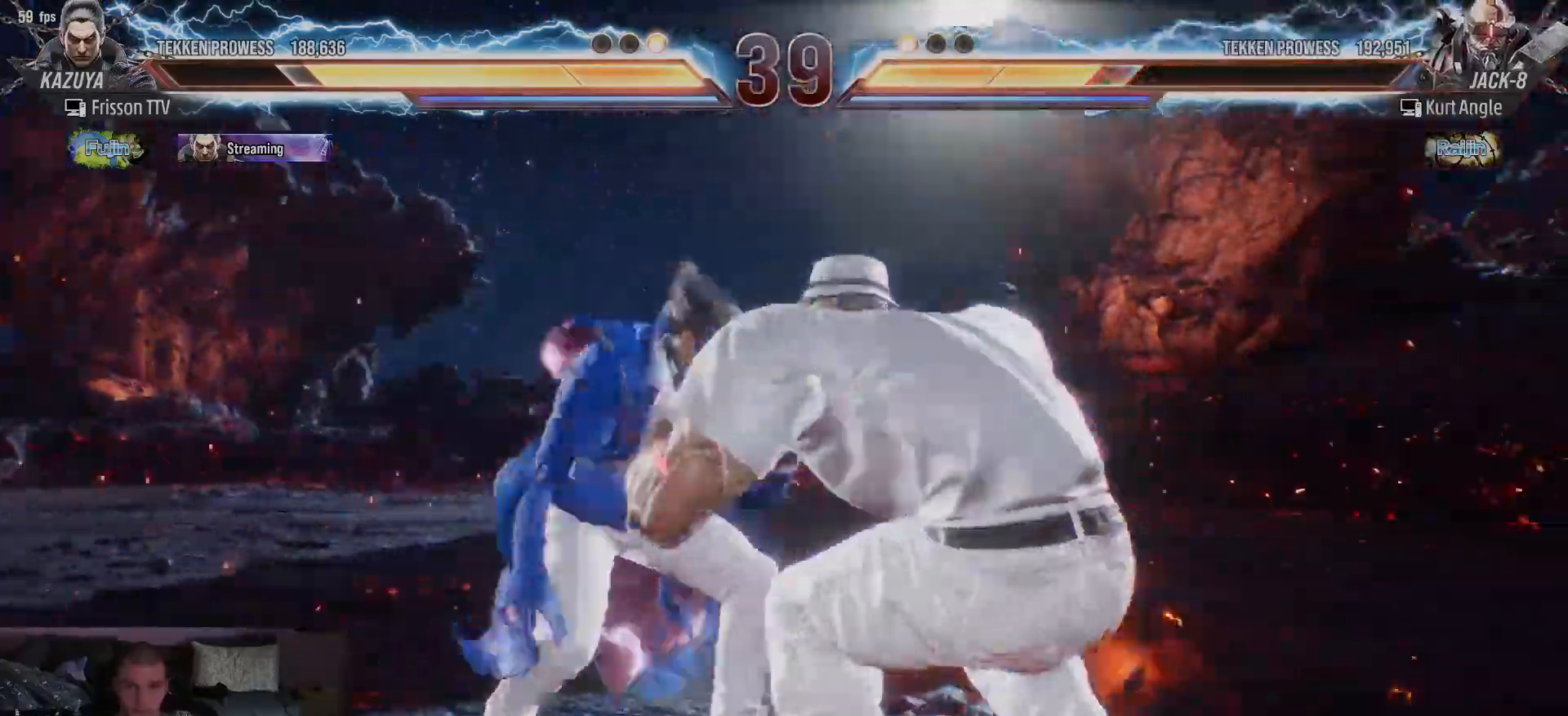
{"dt_ms": 500, "buttons": ["SQUARE"], "left_stick": "center", "events": [[33, "left_stick", "right"], [117, "left_stick", "center"], [183, "left_stick", "down"], [233, "left_stick", "right"], [367, "left_stick", "center"], [383, "SQUARE", "down"], [433, "SQUARE", "up"], [467, "SQUARE", "down"]]}
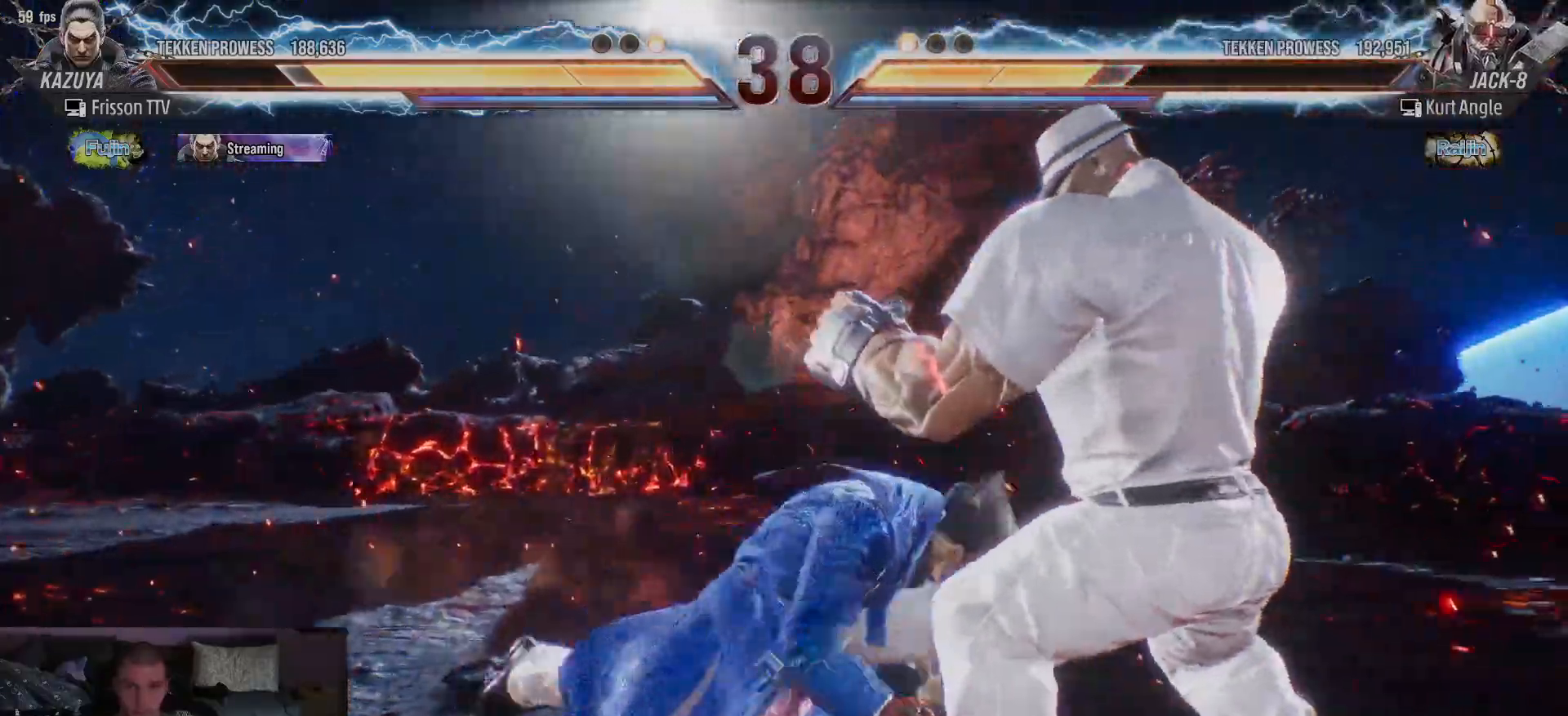
{"dt_ms": 1000, "buttons": [], "left_stick": "left"}
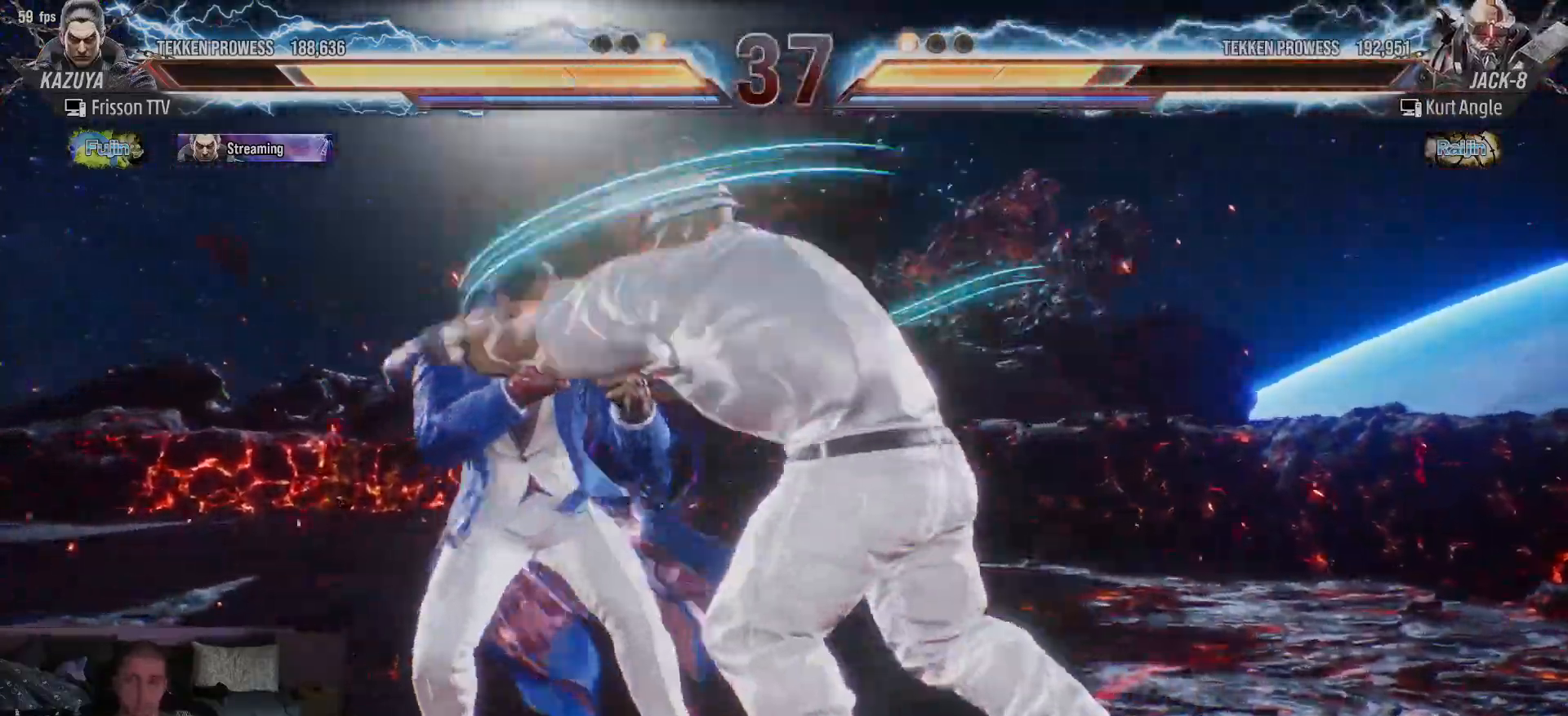
{"dt_ms": 500, "buttons": [], "left_stick": "left", "events": []}
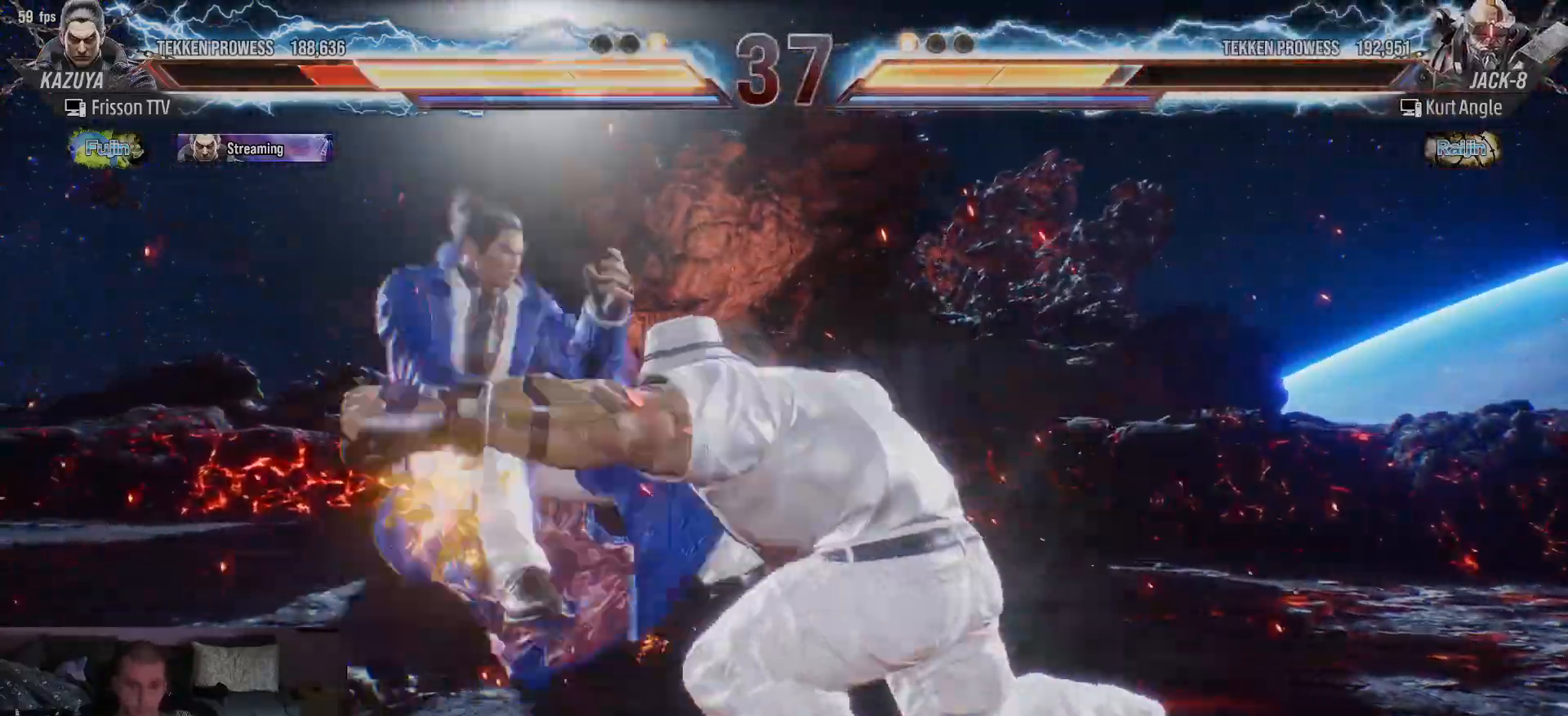
{"dt_ms": 500, "buttons": ["SQUARE"], "left_stick": "up", "events": [[233, "left_stick", "center"], [417, "SQUARE", "down"], [417, "left_stick", "up"], [450, "SQUARE", "up"], [500, "SQUARE", "down"]]}
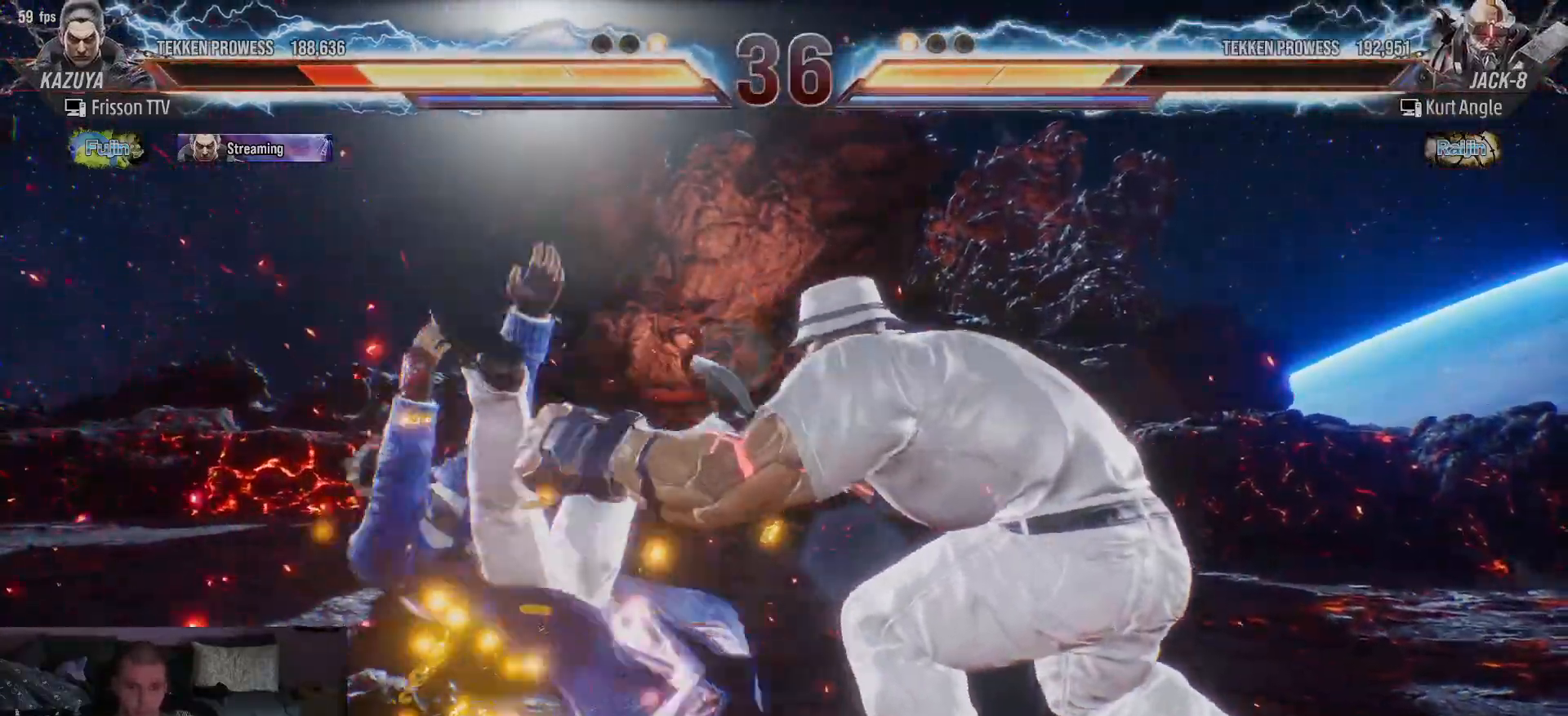
{"dt_ms": 500, "buttons": [], "left_stick": "up", "events": [[50, "SQUARE", "up"], [300, "SQUARE", "down"], [367, "SQUARE", "up"]]}
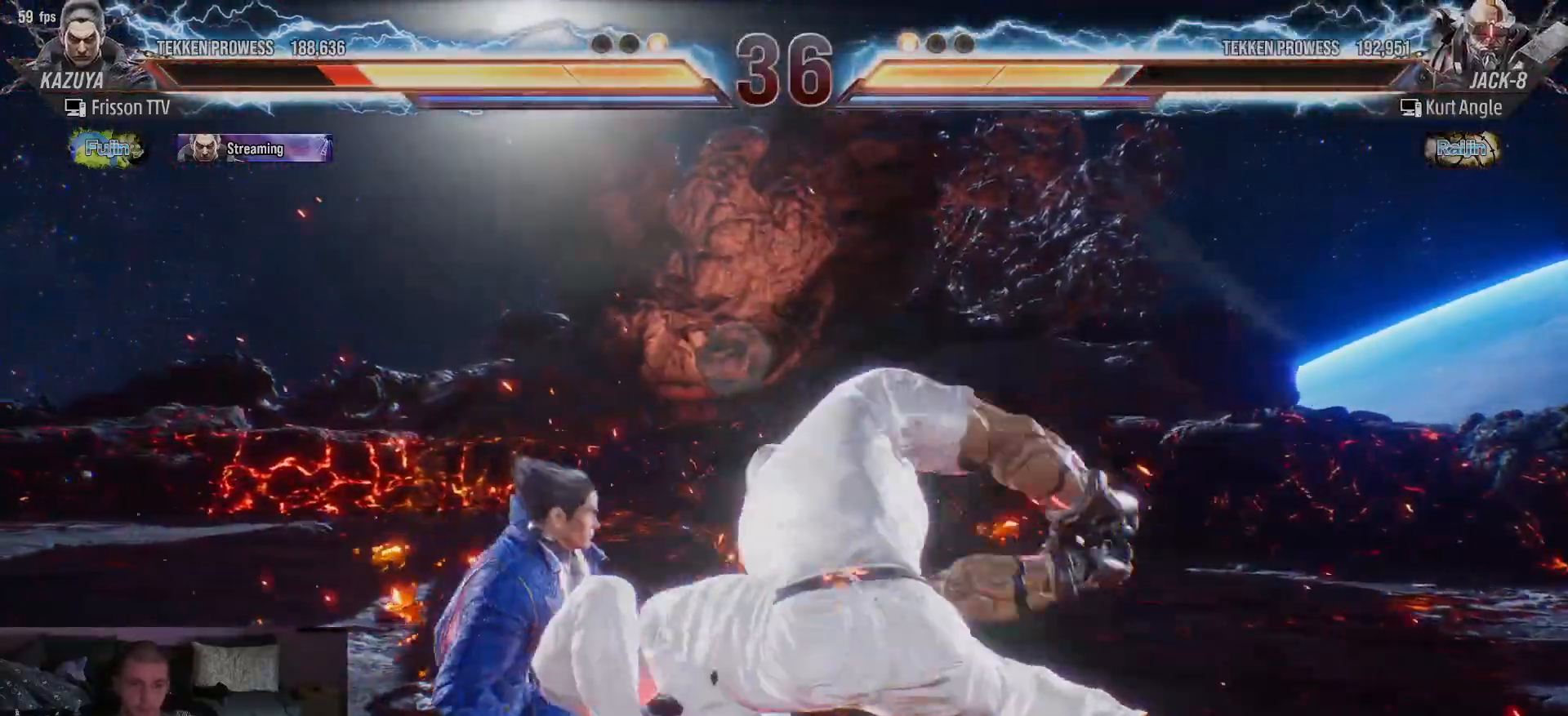
{"dt_ms": 500, "buttons": [], "left_stick": "center", "events": [[33, "left_stick", "center"], [200, "left_stick", "left"], [417, "left_stick", "center"]]}
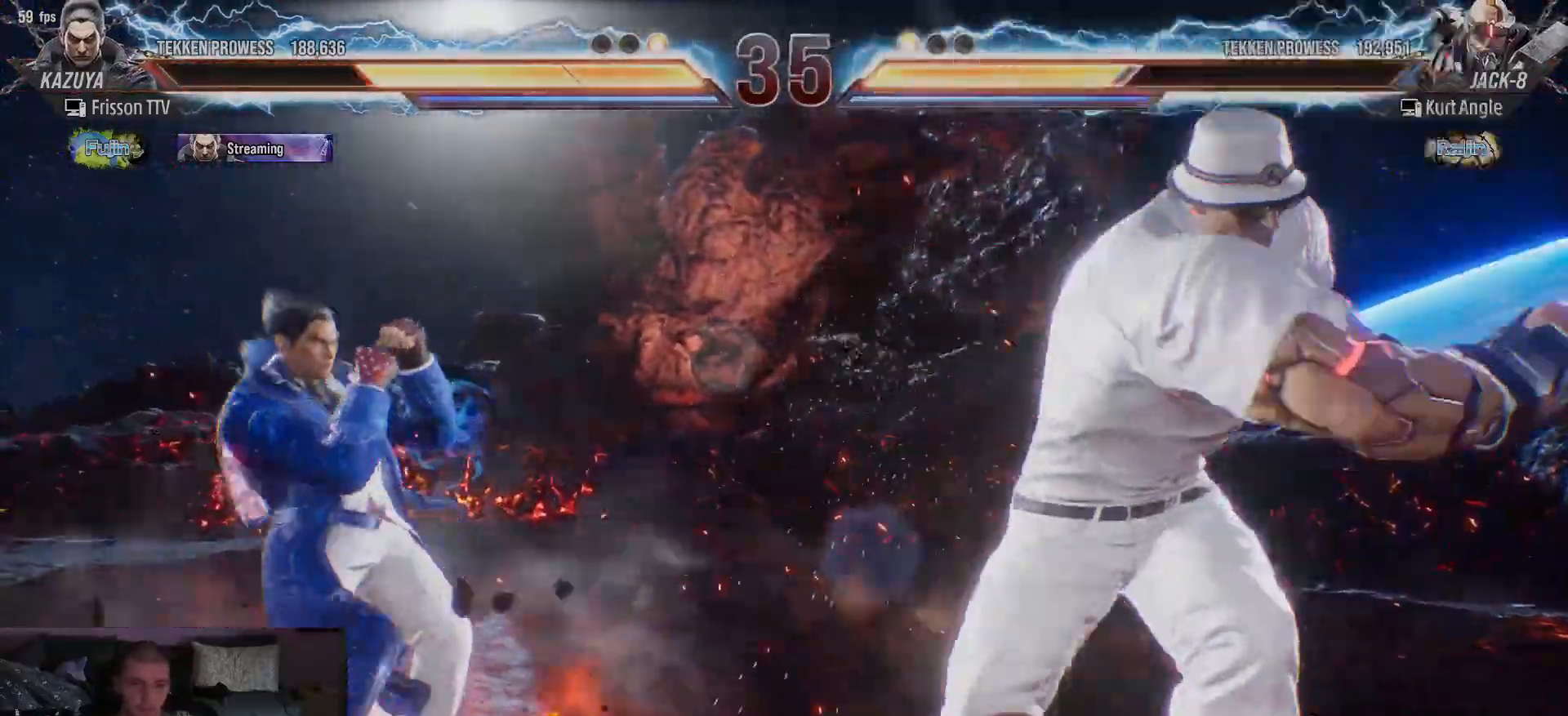
{"dt_ms": 500, "buttons": [], "left_stick": "left", "events": [[233, "left_stick", "right"], [300, "left_stick", "center"], [350, "left_stick", "down"], [467, "left_stick", "left"]]}
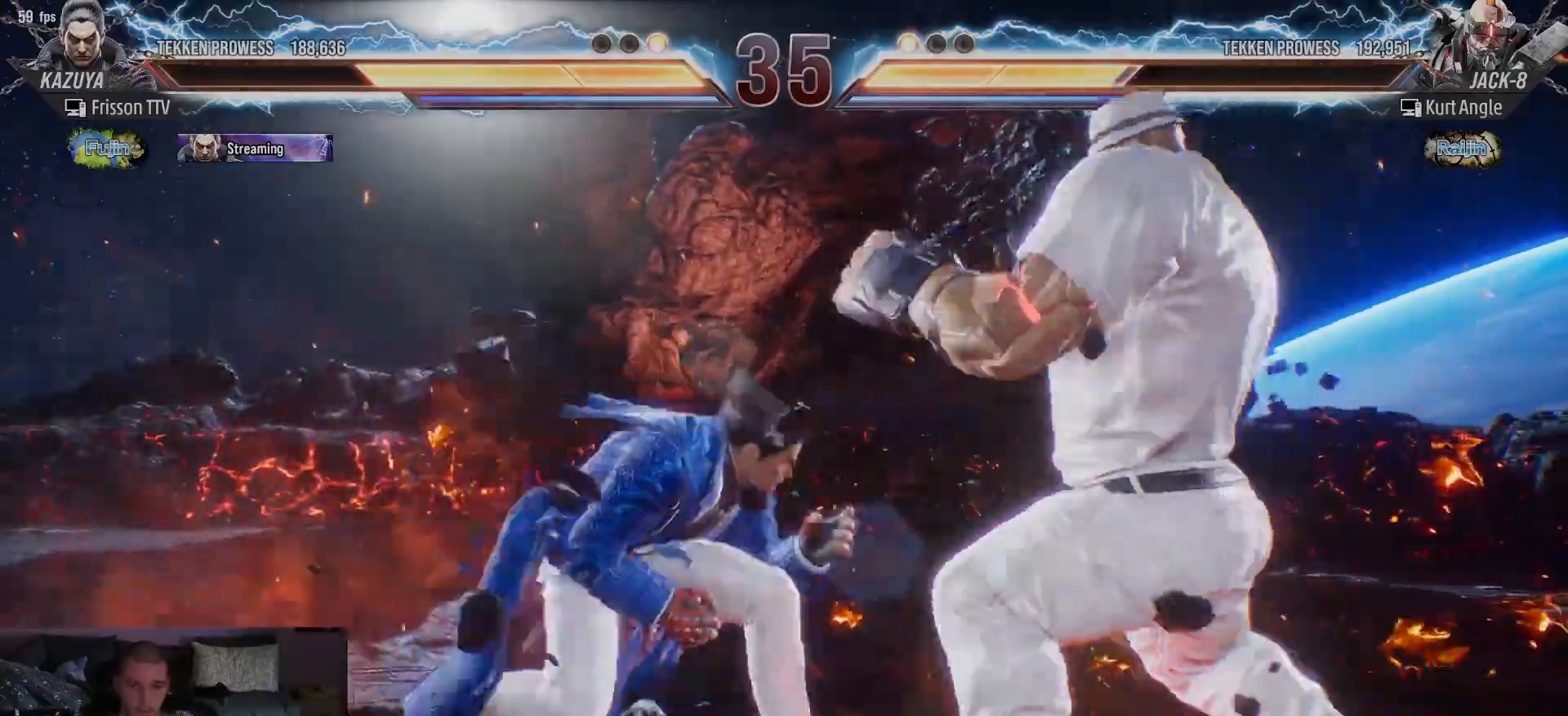
{"dt_ms": 500, "buttons": [], "left_stick": "center", "events": [[67, "left_stick", "center"], [117, "left_stick", "right"], [217, "left_stick", "down"], [250, "TRIANGLE", "down"], [267, "left_stick", "right"], [300, "TRIANGLE", "up"], [317, "left_stick", "center"]]}
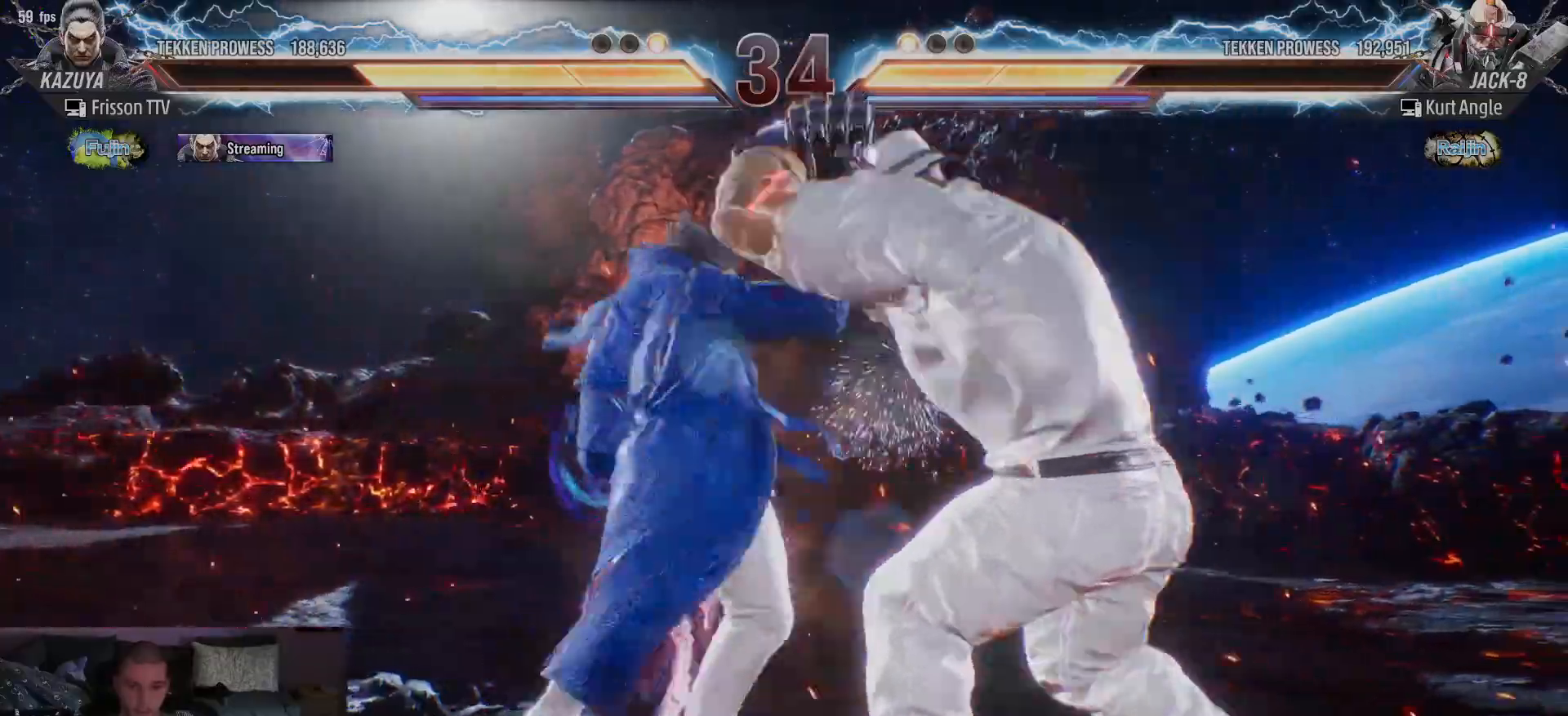
{"dt_ms": 500, "buttons": [], "left_stick": "left", "events": [[233, "left_stick", "left"], [317, "left_stick", "center"], [367, "left_stick", "left"]]}
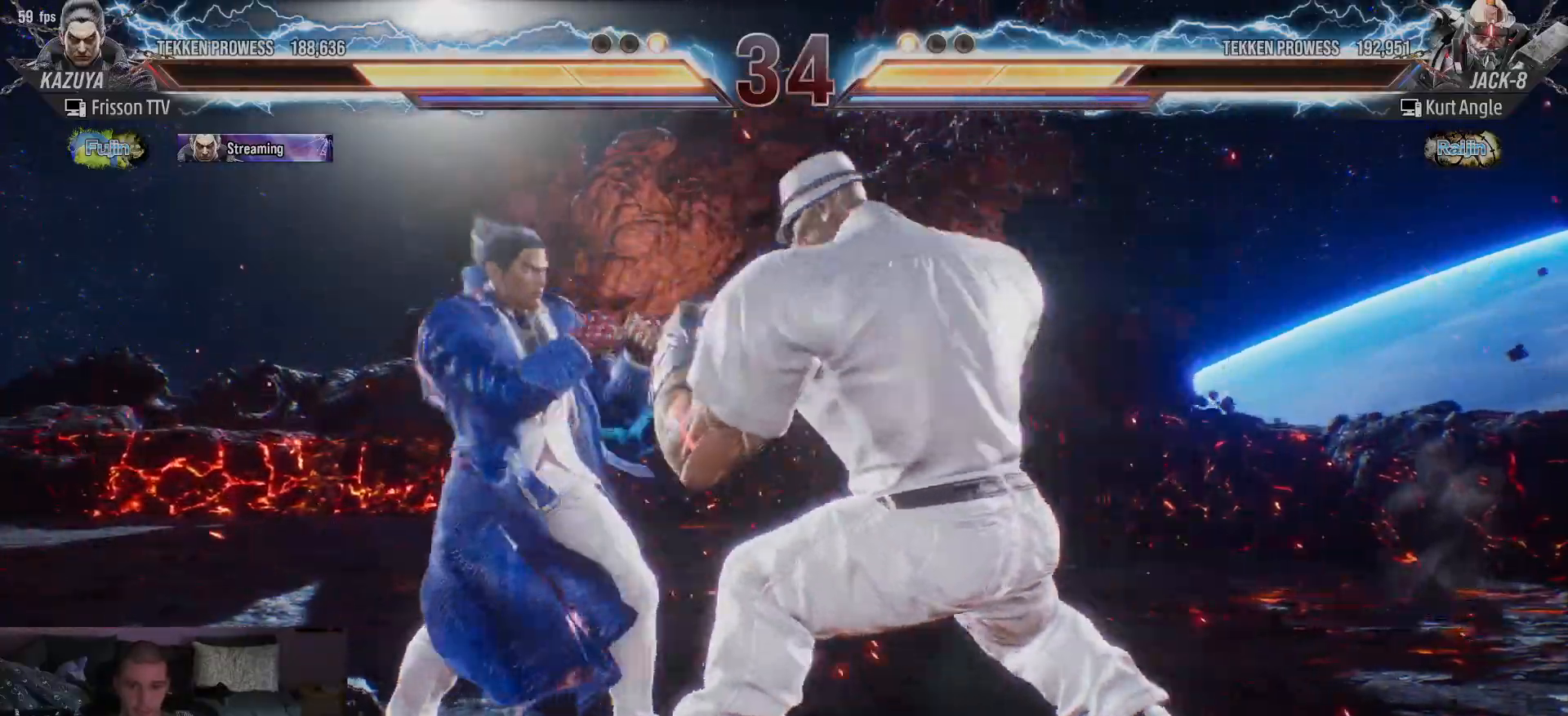
{"dt_ms": 500, "buttons": [], "left_stick": "center", "events": [[300, "left_stick", "center"], [367, "R1", "down"], [417, "R1", "up"], [467, "R1", "down"], [500, "R1", "up"]]}
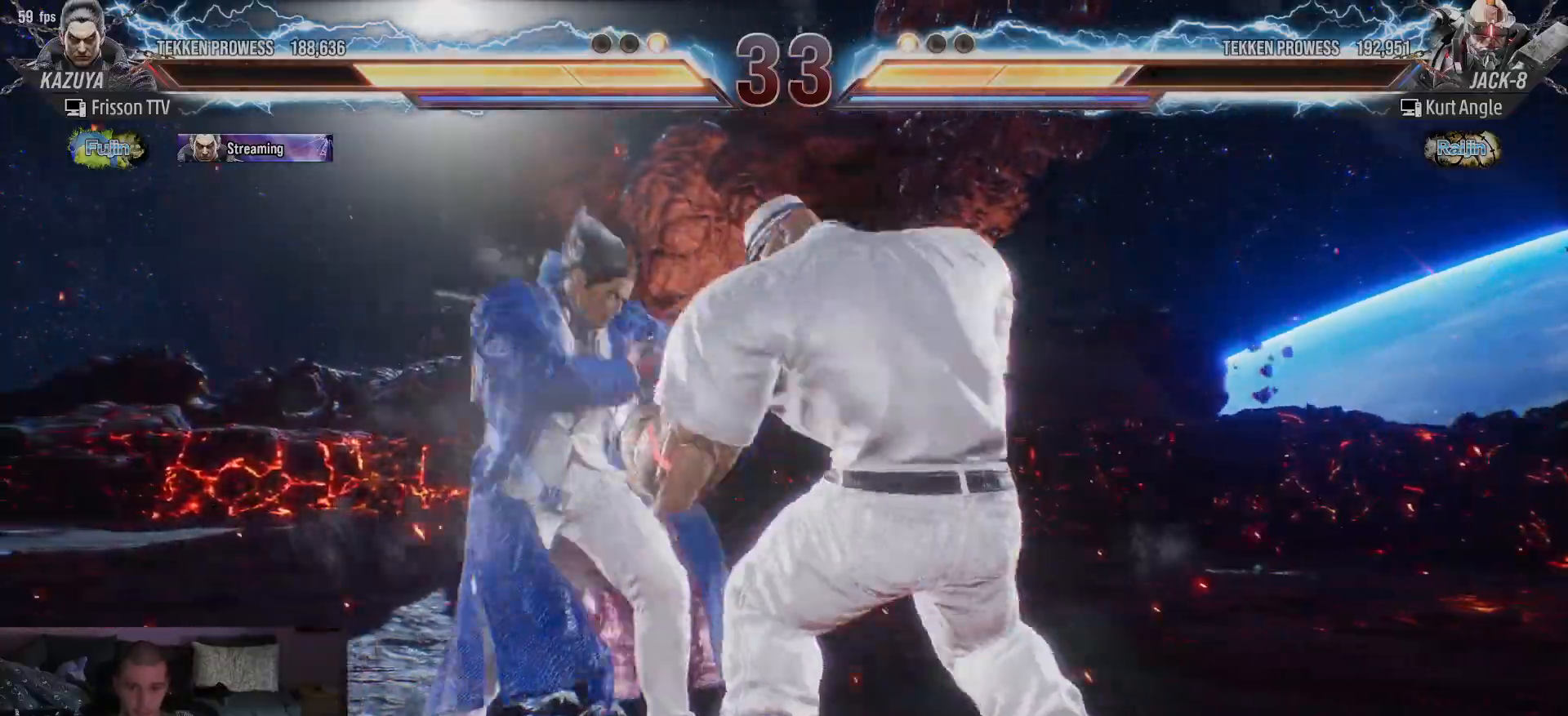
{"dt_ms": 500, "buttons": [], "left_stick": "center", "events": []}
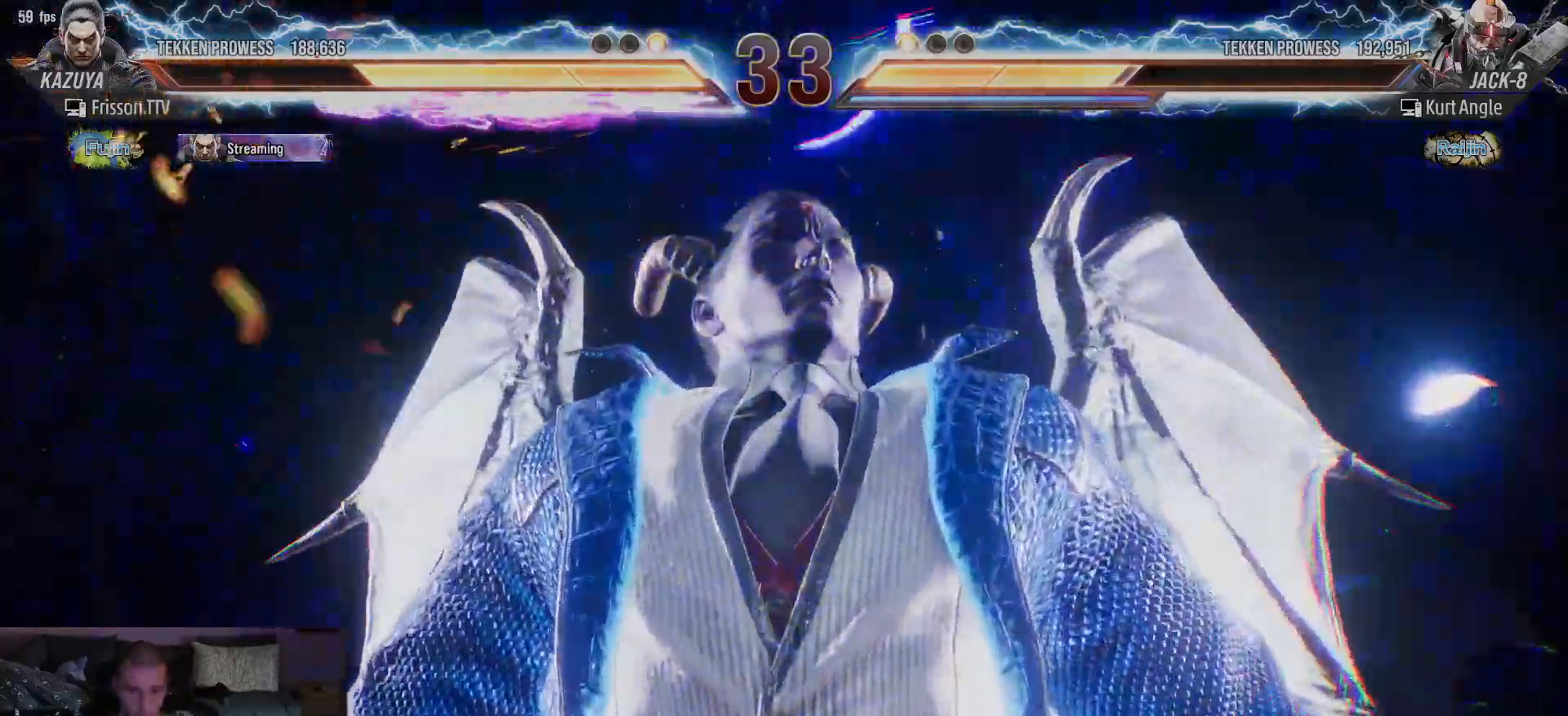
{"dt_ms": 500, "buttons": [], "left_stick": "center", "events": []}
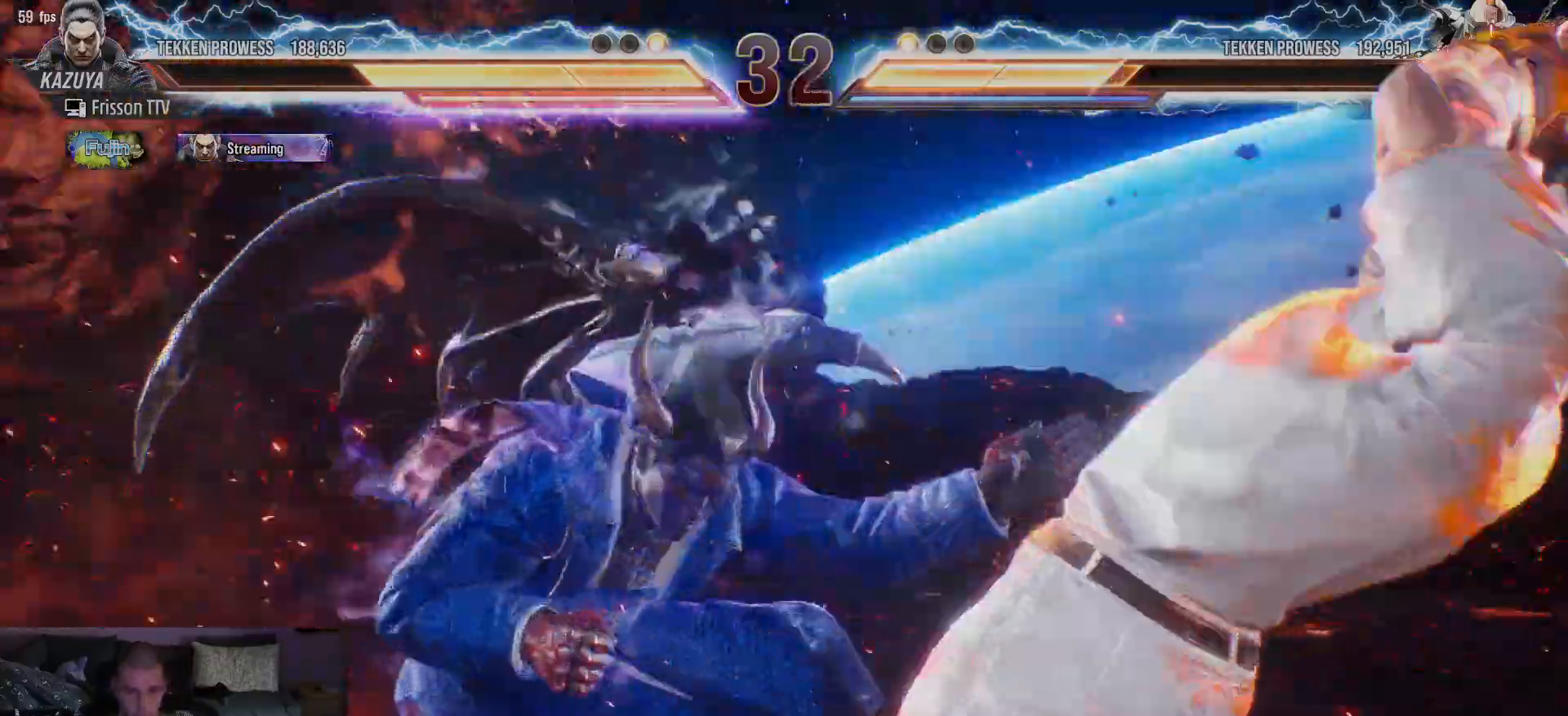
{"dt_ms": 500, "buttons": [], "left_stick": "center", "events": []}
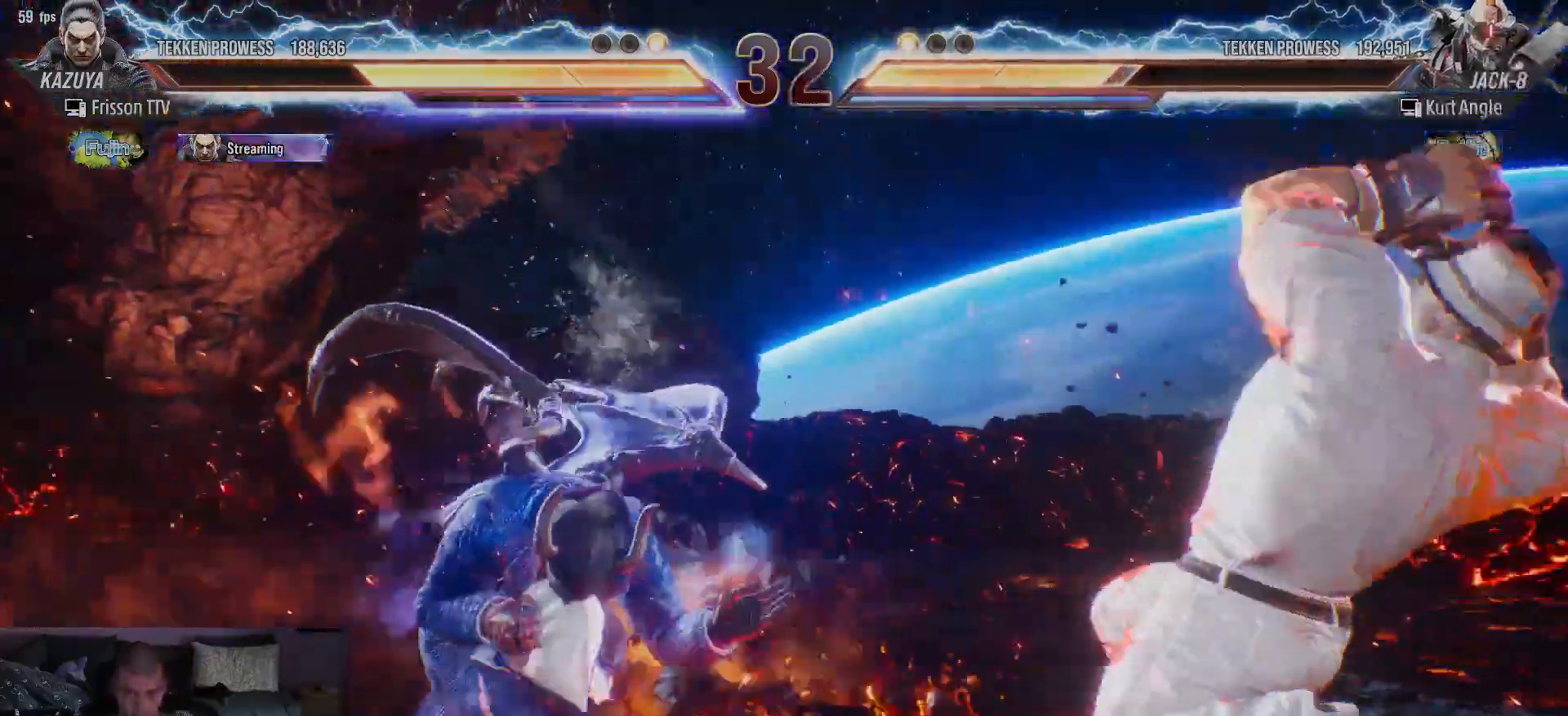
{"dt_ms": 500, "buttons": [], "left_stick": "left", "events": [[233, "left_stick", "left"], [333, "left_stick", "center"], [400, "left_stick", "left"]]}
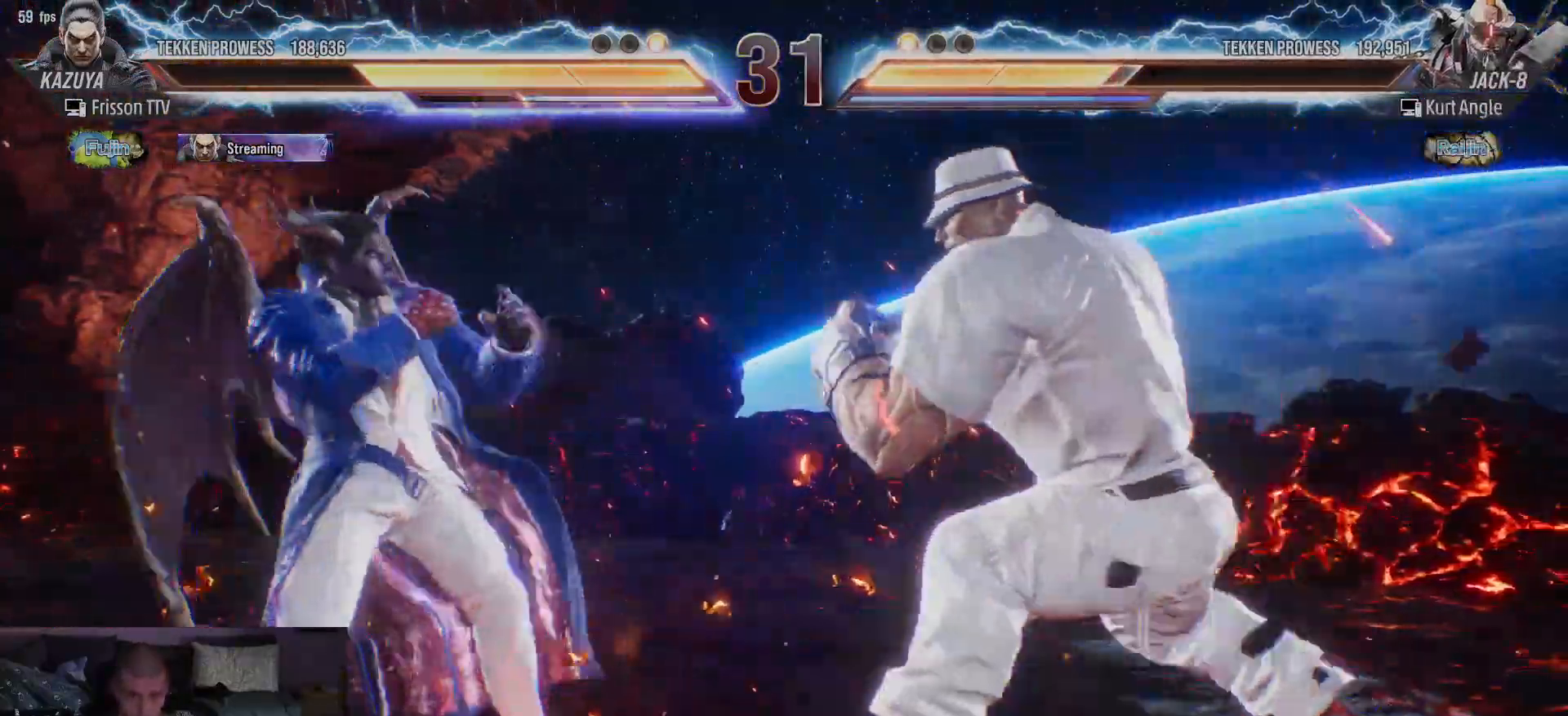
{"dt_ms": 500, "buttons": [], "left_stick": "center", "events": [[500, "left_stick", "center"]]}
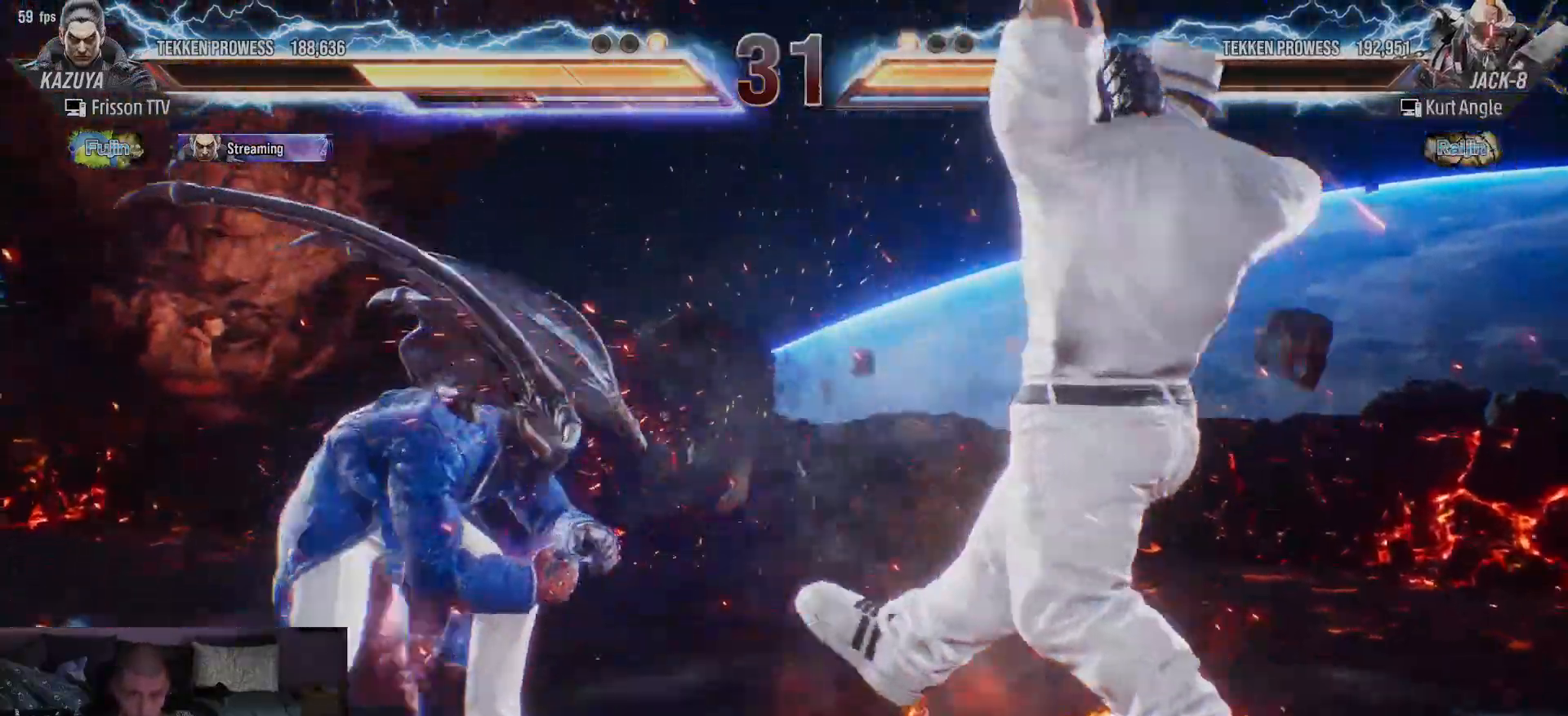
{"dt_ms": 500, "buttons": [], "left_stick": "center", "events": [[283, "left_stick", "left"], [500, "left_stick", "center"]]}
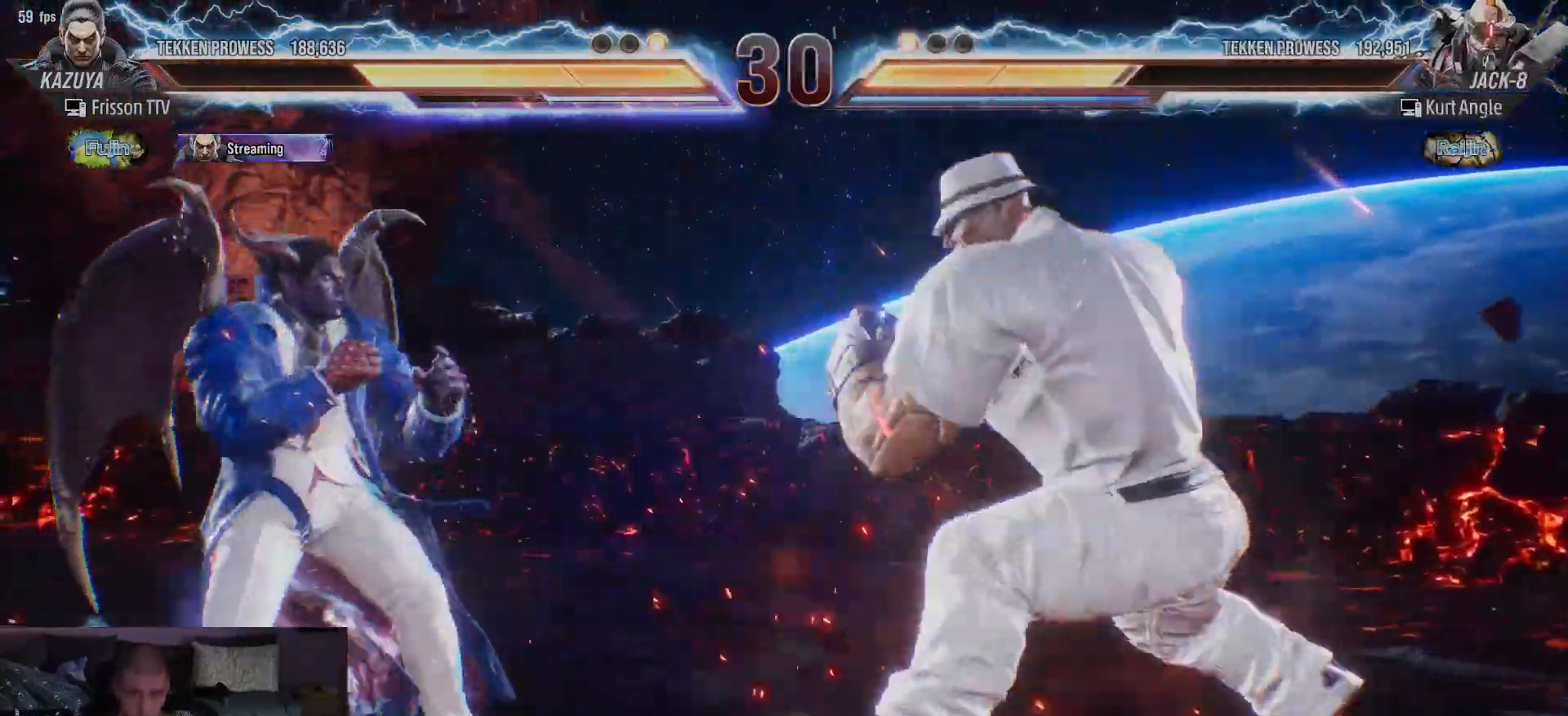
{"dt_ms": 500, "buttons": [], "left_stick": "center", "events": [[83, "left_stick", "left"], [417, "left_stick", "center"]]}
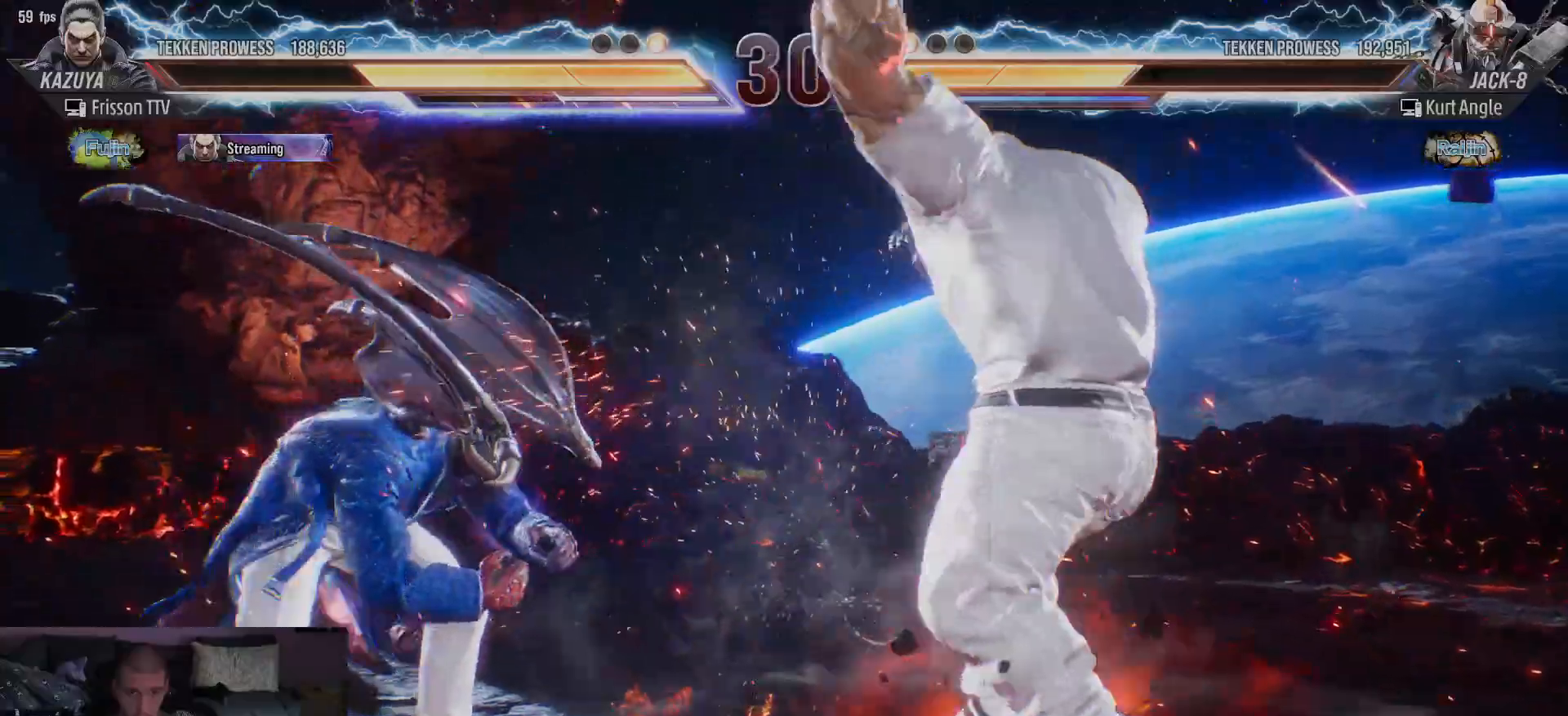
{"dt_ms": 500, "buttons": ["SQUARE"], "left_stick": "left", "events": [[433, "left_stick", "left"], [500, "SQUARE", "down"]]}
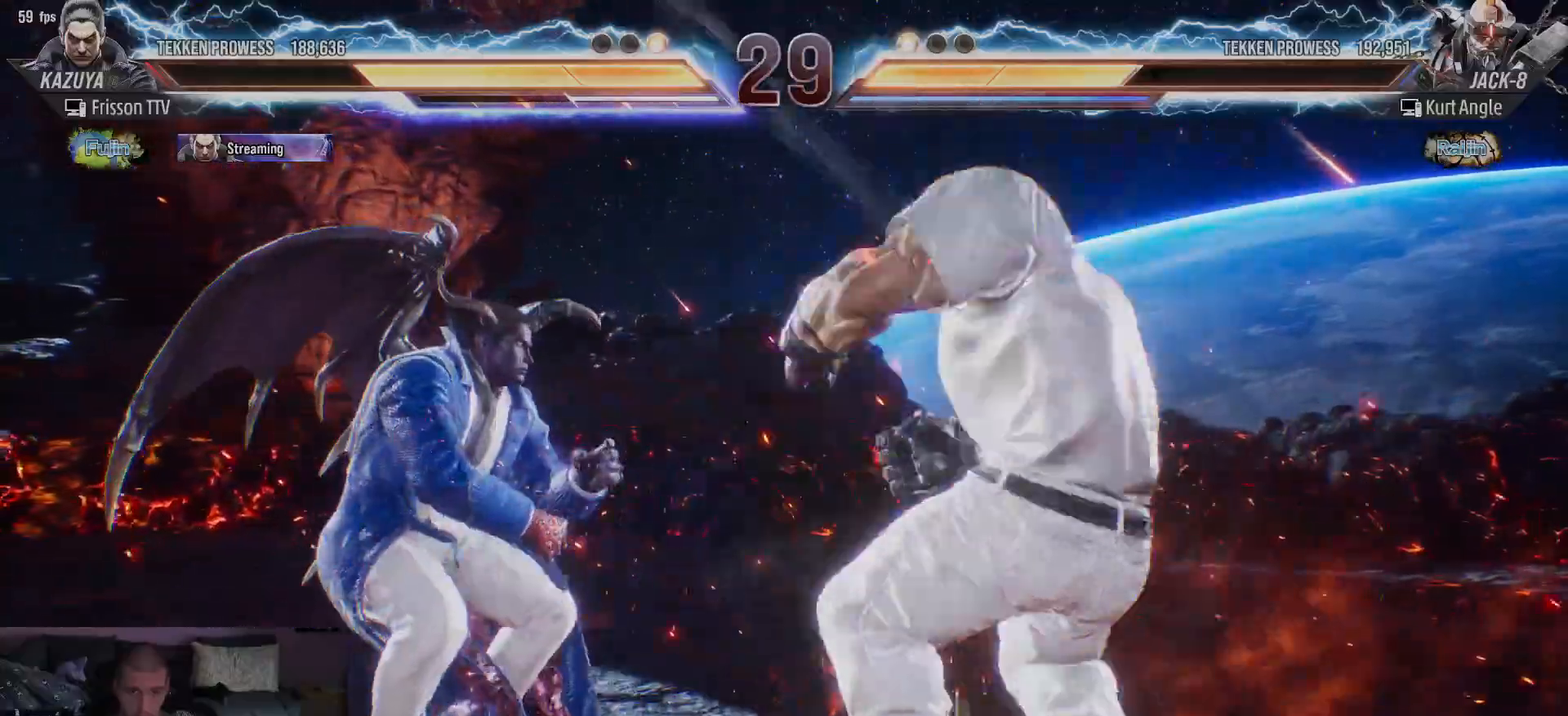
{"dt_ms": 500, "buttons": [], "left_stick": "center", "events": [[83, "left_stick", "down-left"], [133, "SQUARE", "up"], [317, "left_stick", "center"]]}
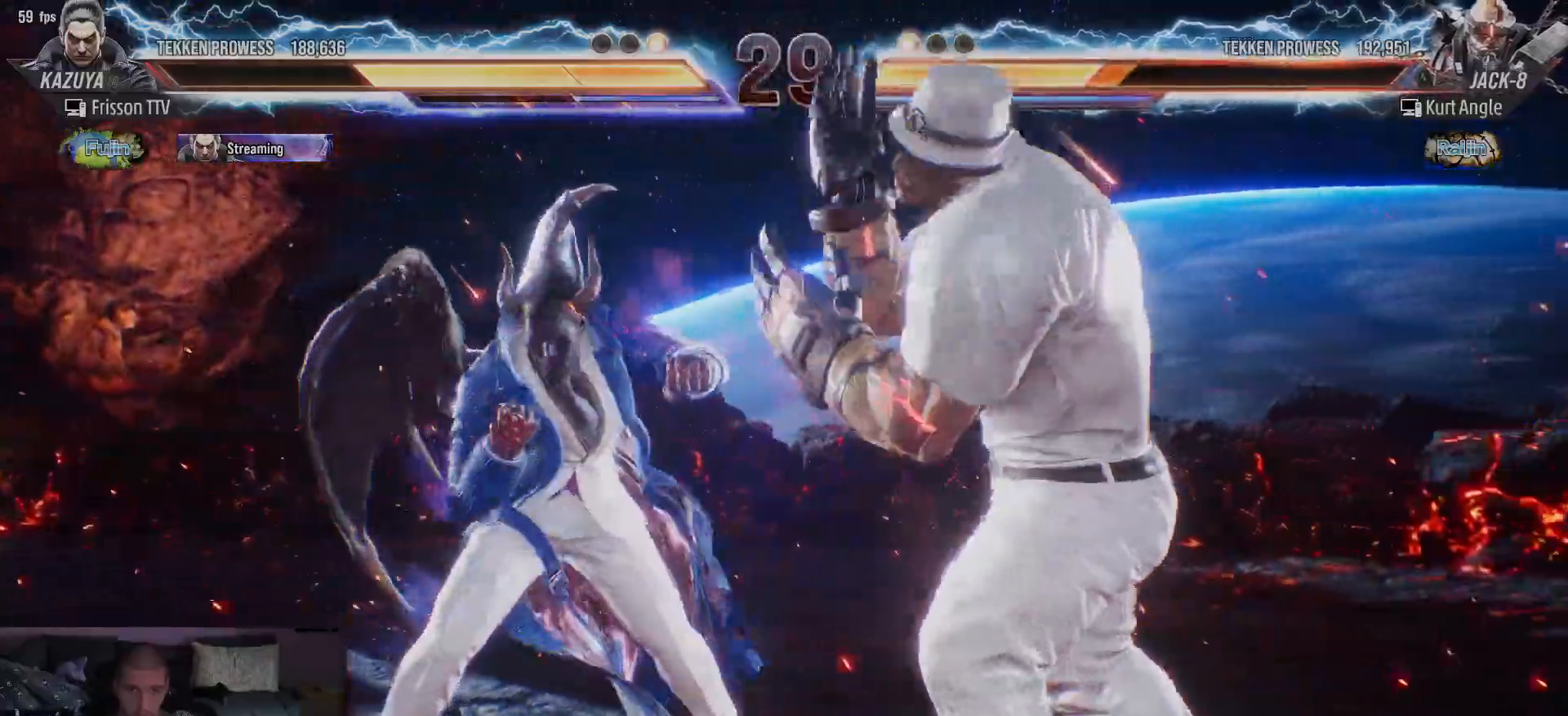
{"dt_ms": 500, "buttons": ["TRIANGLE"], "left_stick": "right", "events": [[200, "left_stick", "down-left"], [233, "SQUARE", "down"], [333, "SQUARE", "up"], [350, "left_stick", "center"], [400, "left_stick", "right"], [417, "TRIANGLE", "down"]]}
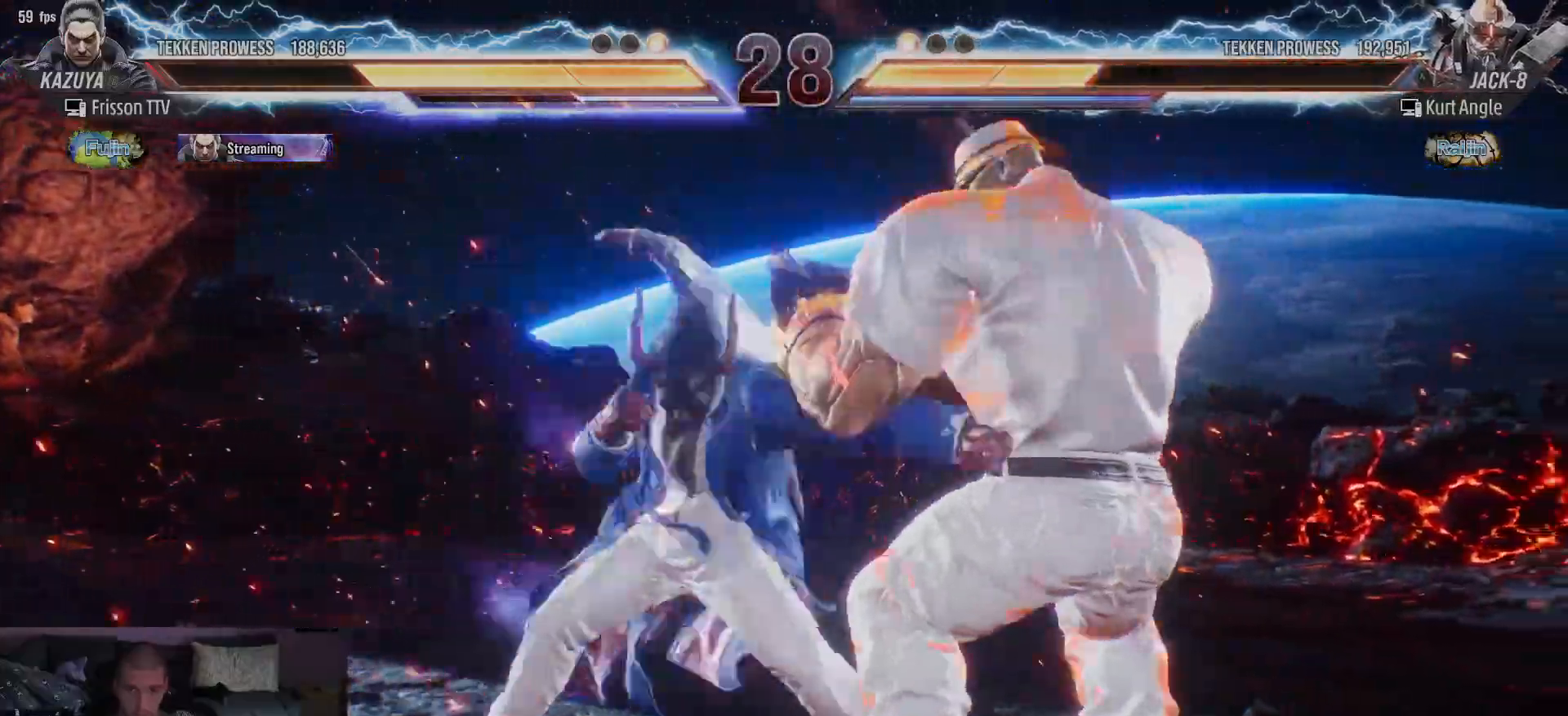
{"dt_ms": 500, "buttons": ["TRIANGLE"], "left_stick": "right", "events": []}
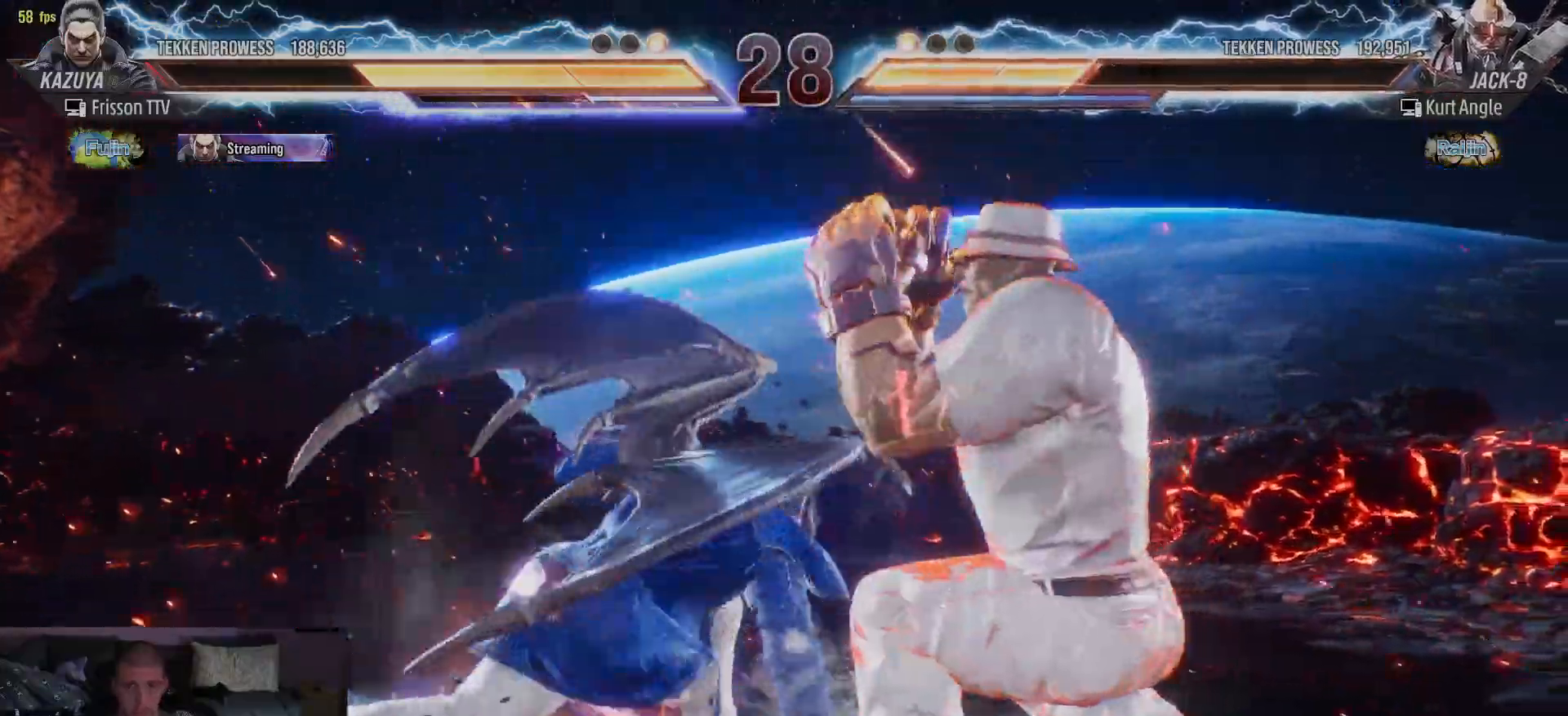
{"dt_ms": 500, "buttons": [], "left_stick": "center", "events": [[433, "TRIANGLE", "up"], [467, "left_stick", "center"]]}
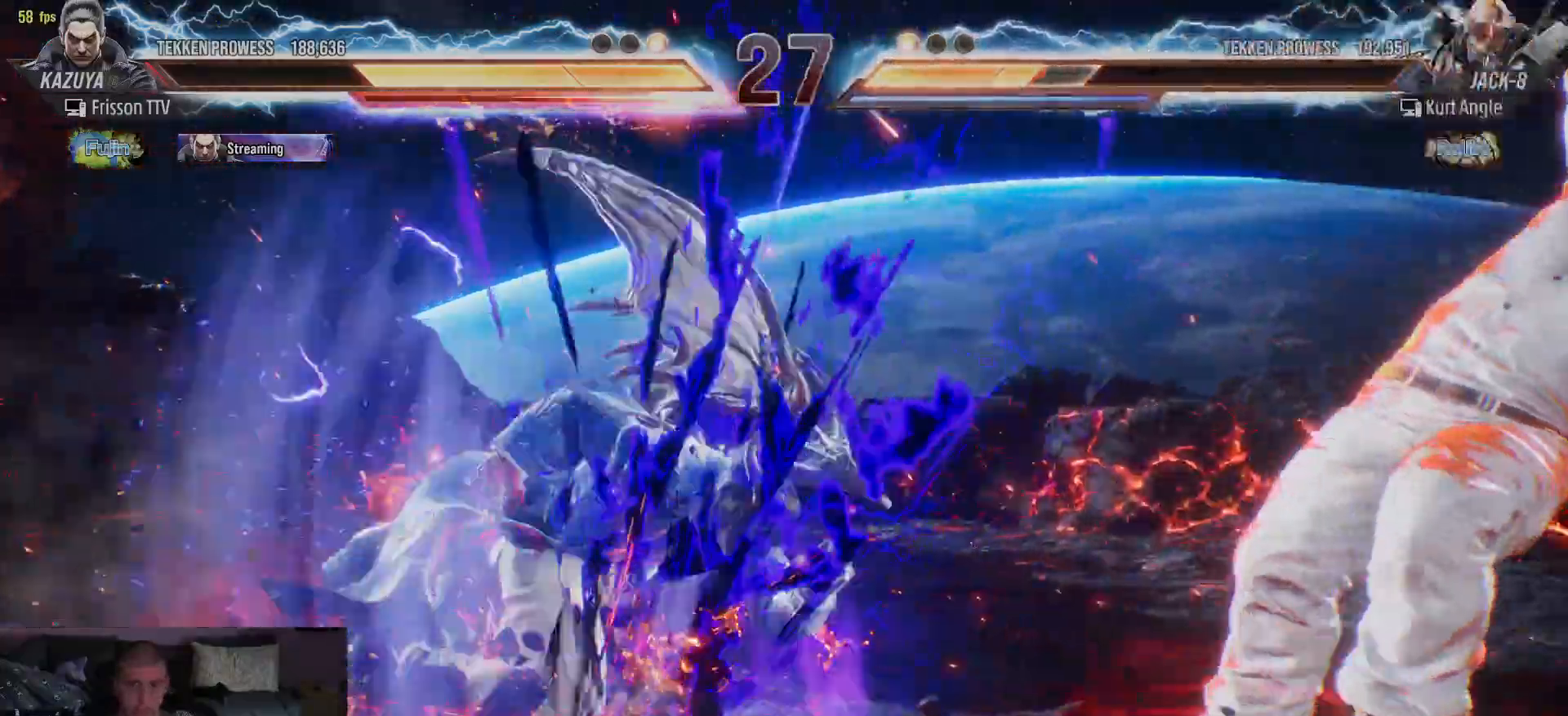
{"dt_ms": 500, "buttons": ["CIRCLE"], "left_stick": "down", "events": [[367, "left_stick", "right"], [450, "left_stick", "down"], [500, "CIRCLE", "down"]]}